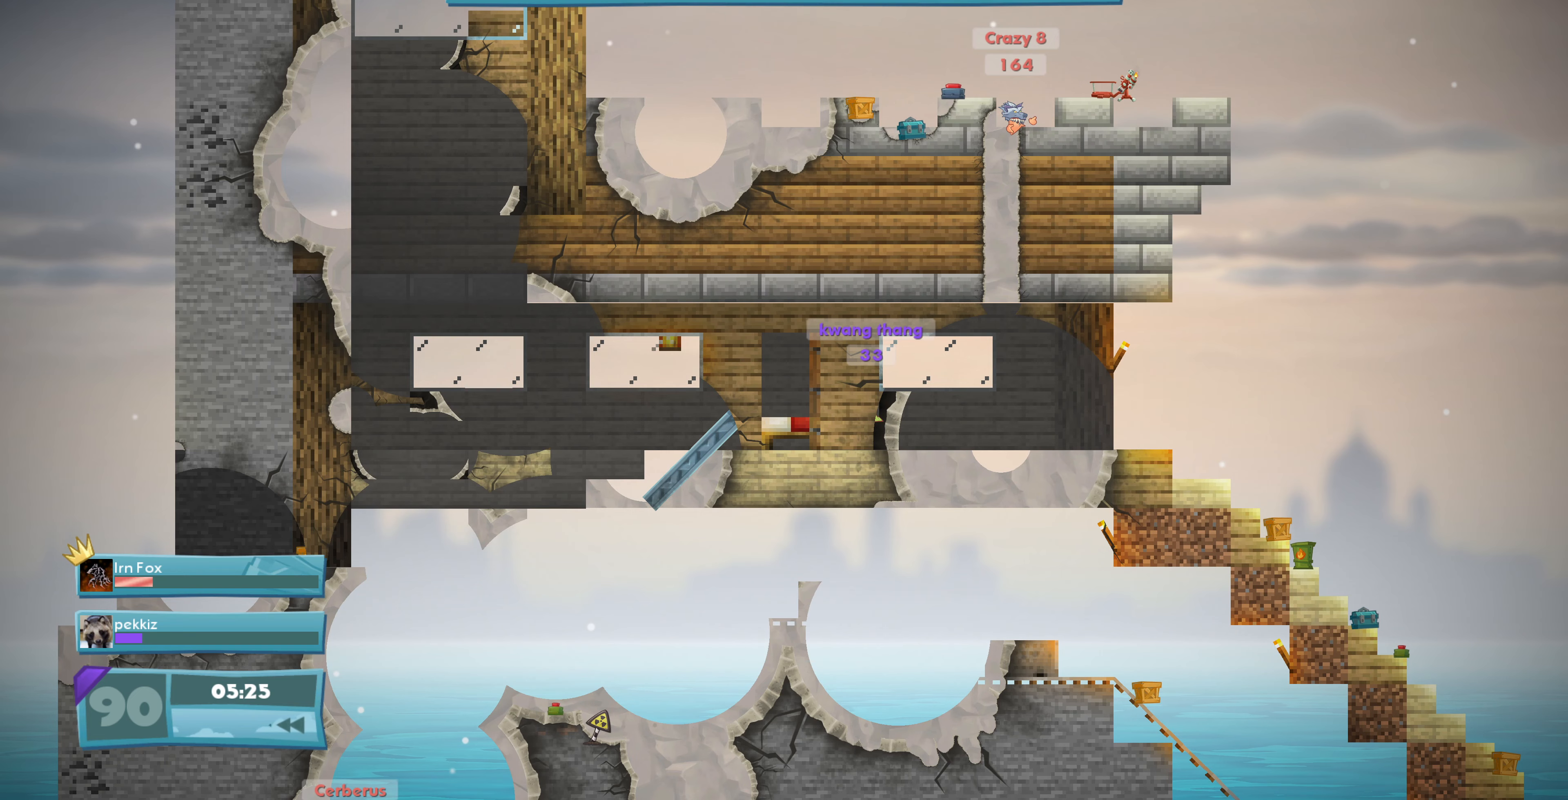
Gameplay with a controller (PlayStation layout); each line is a JSON object with the inputs held at the frame after it. "events" lists button and stick changes between this image and that frame as [ms after this image, input, new state], when the widget could be followed in between.
{"buttons": ["L2"], "left_stick": "center", "right_stick": "center", "events": [[434, "L2", "down"]]}
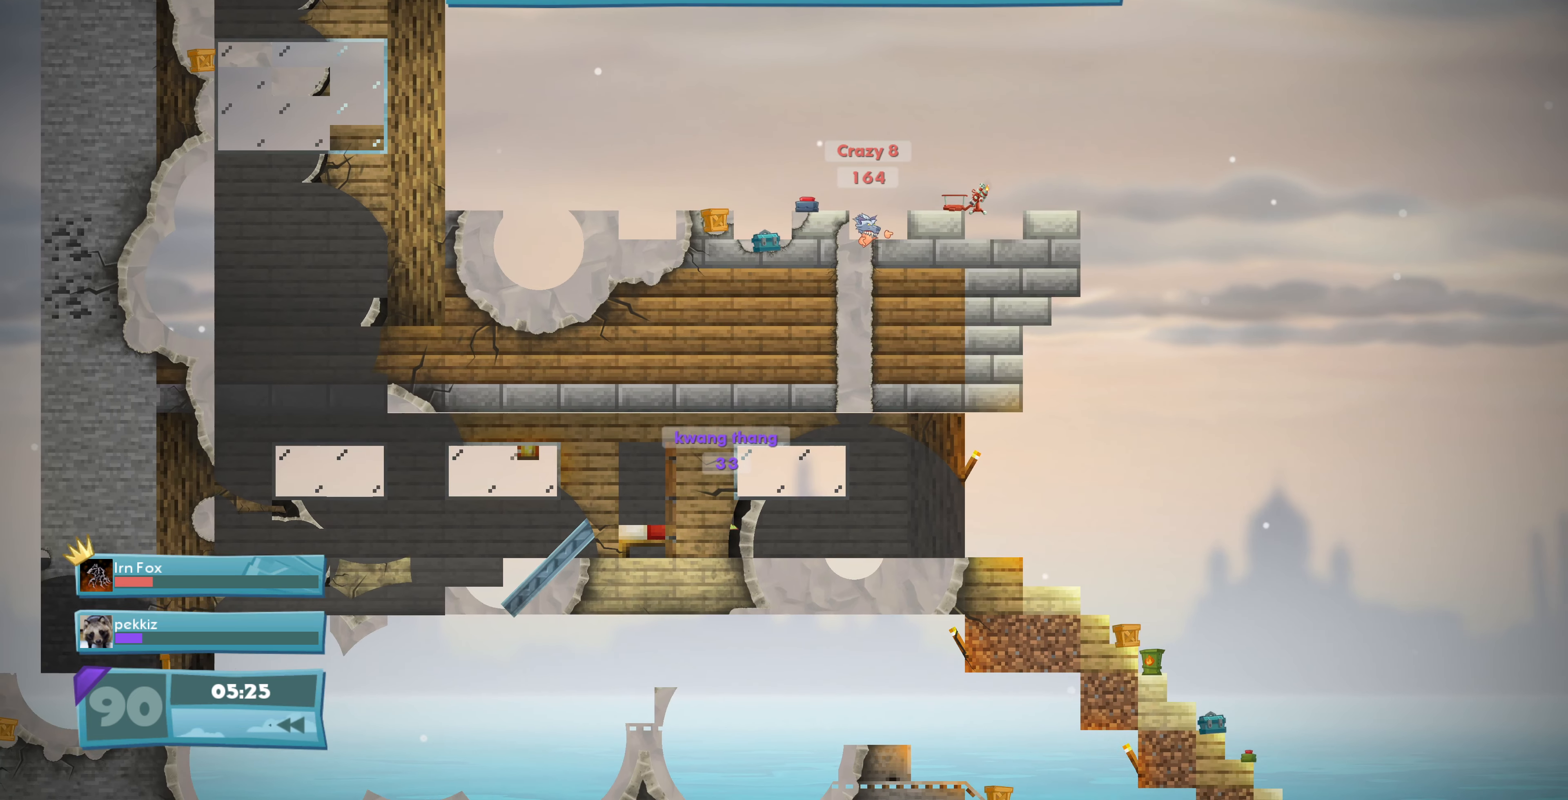
{"buttons": ["L2"], "left_stick": "center", "right_stick": "center", "events": []}
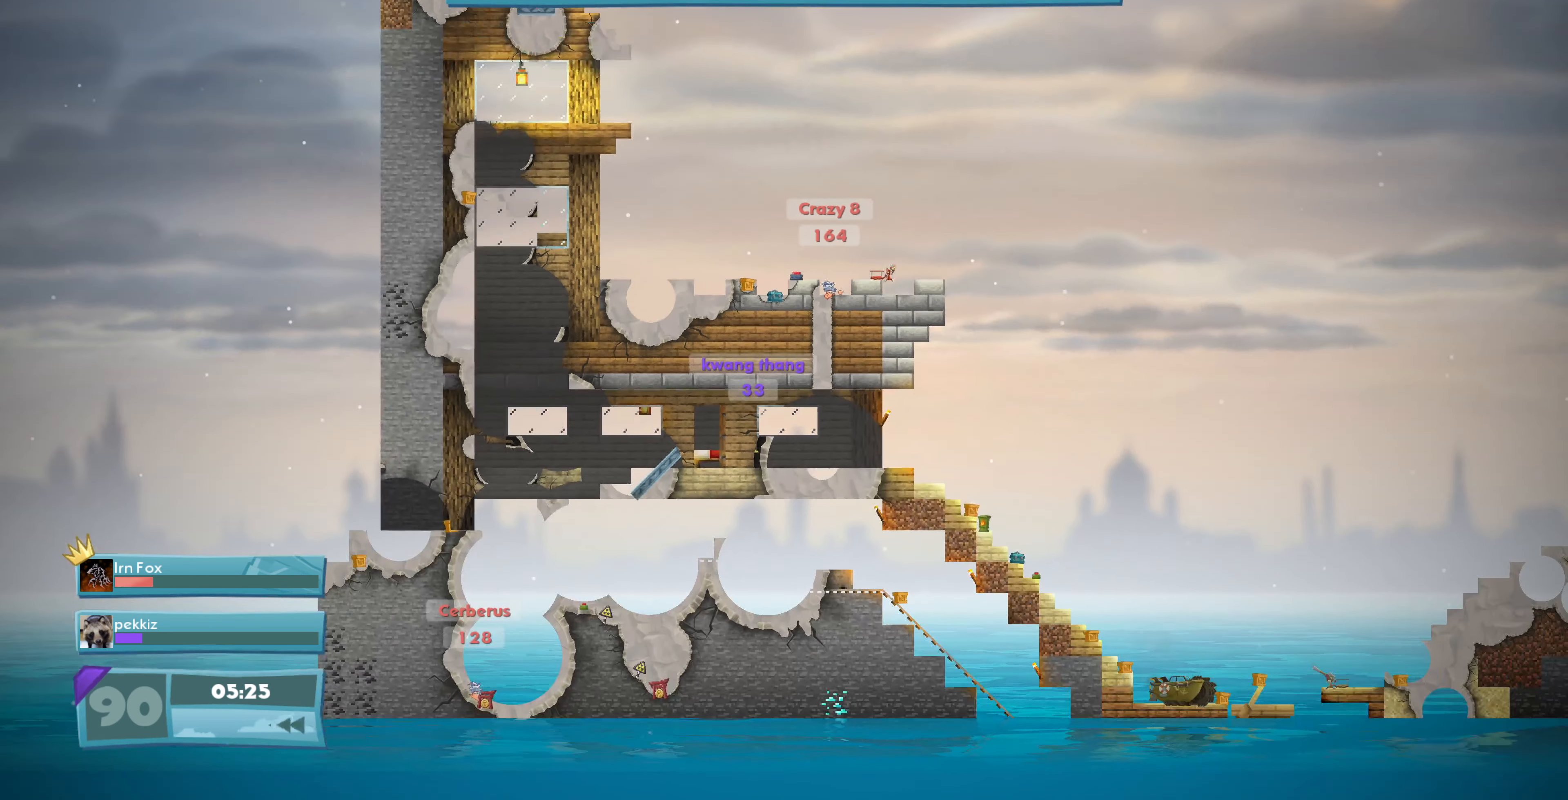
{"buttons": ["L2"], "left_stick": "center", "right_stick": "center", "events": []}
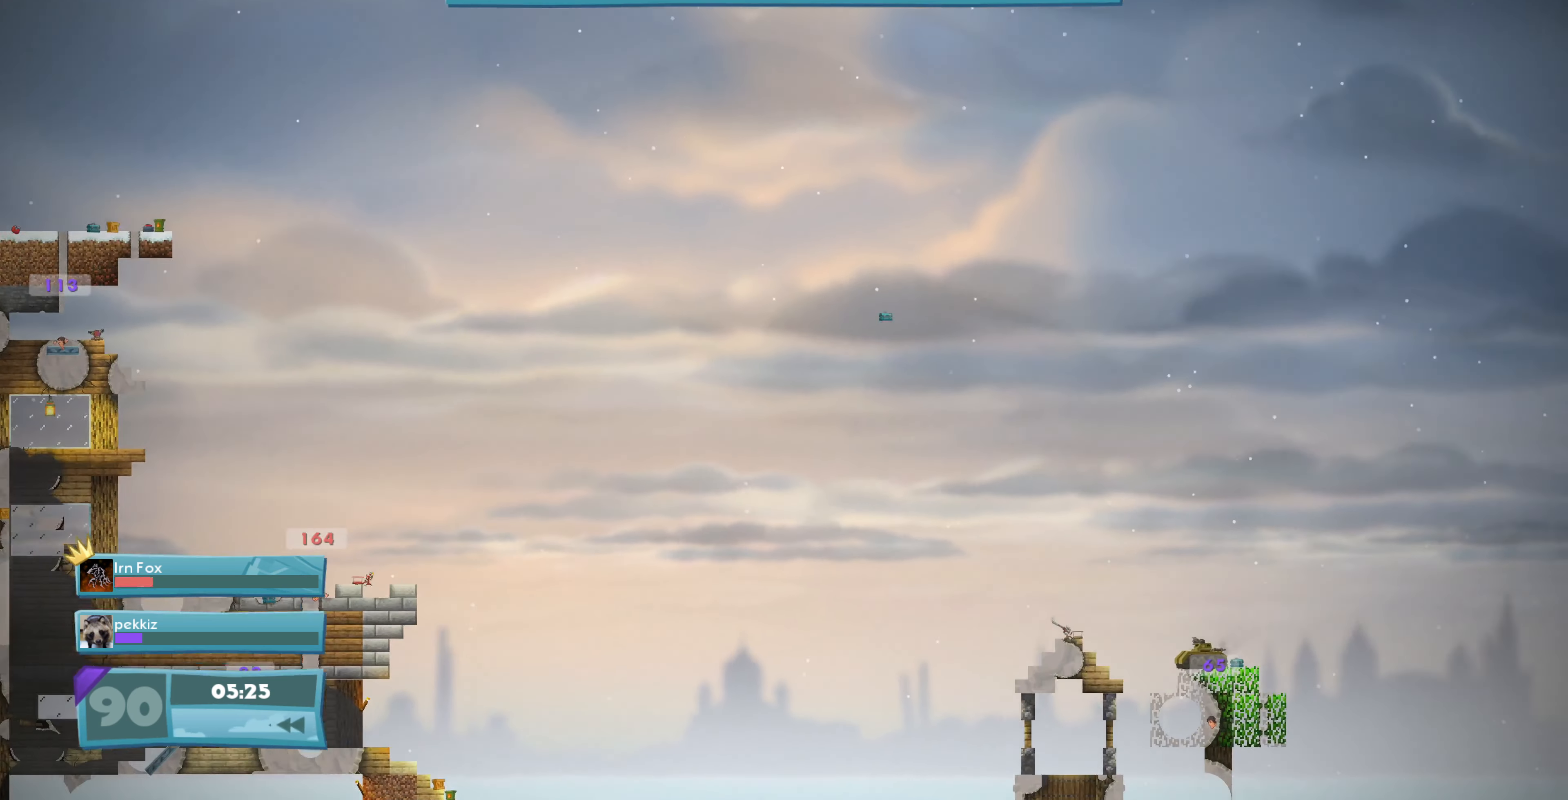
{"buttons": [], "left_stick": "center", "right_stick": "center", "events": [[34, "L2", "up"]]}
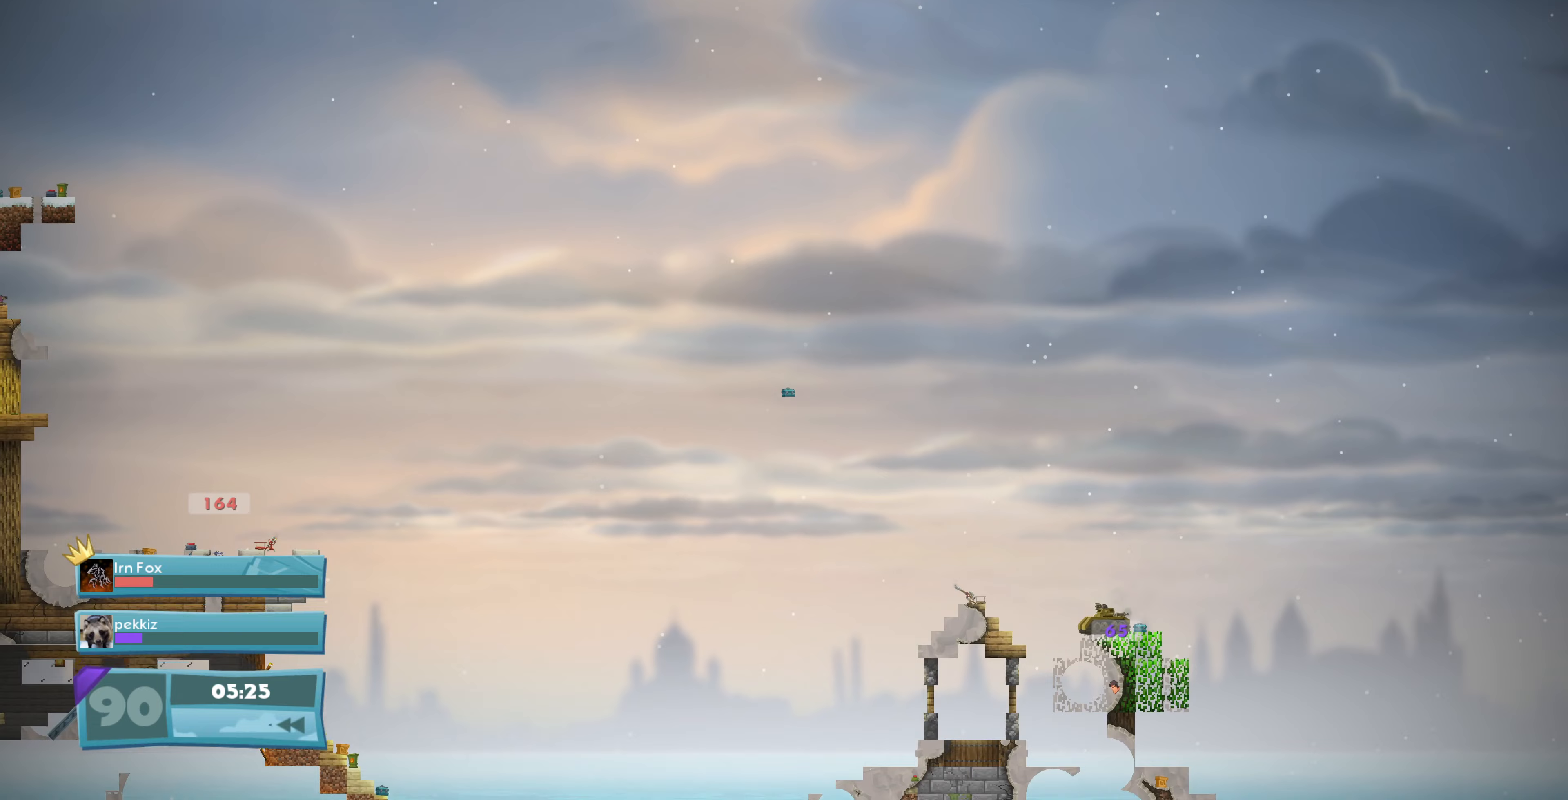
{"buttons": [], "left_stick": "center", "right_stick": "center", "events": []}
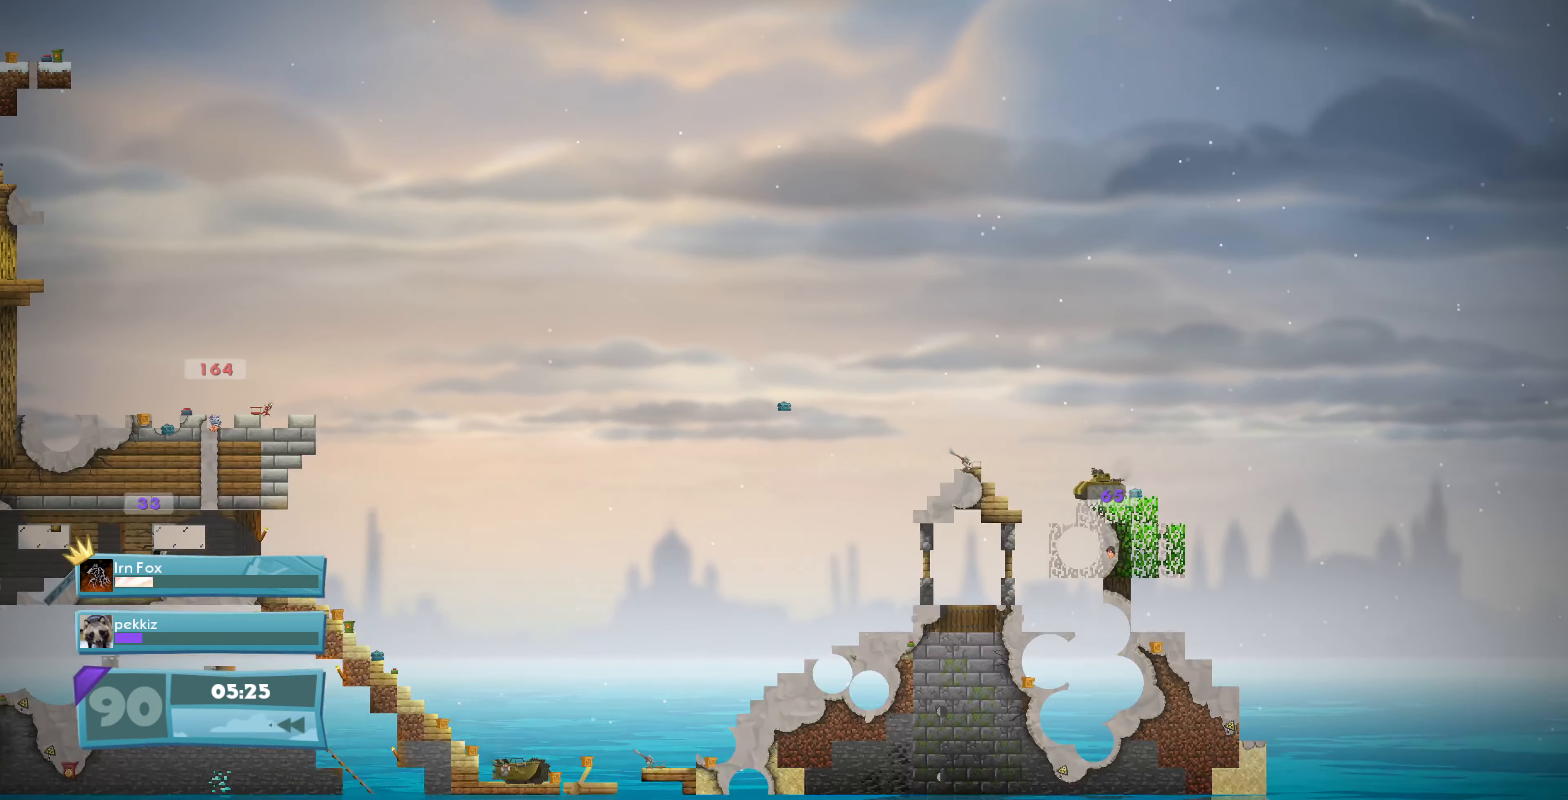
{"buttons": [], "left_stick": "center", "right_stick": "center", "events": []}
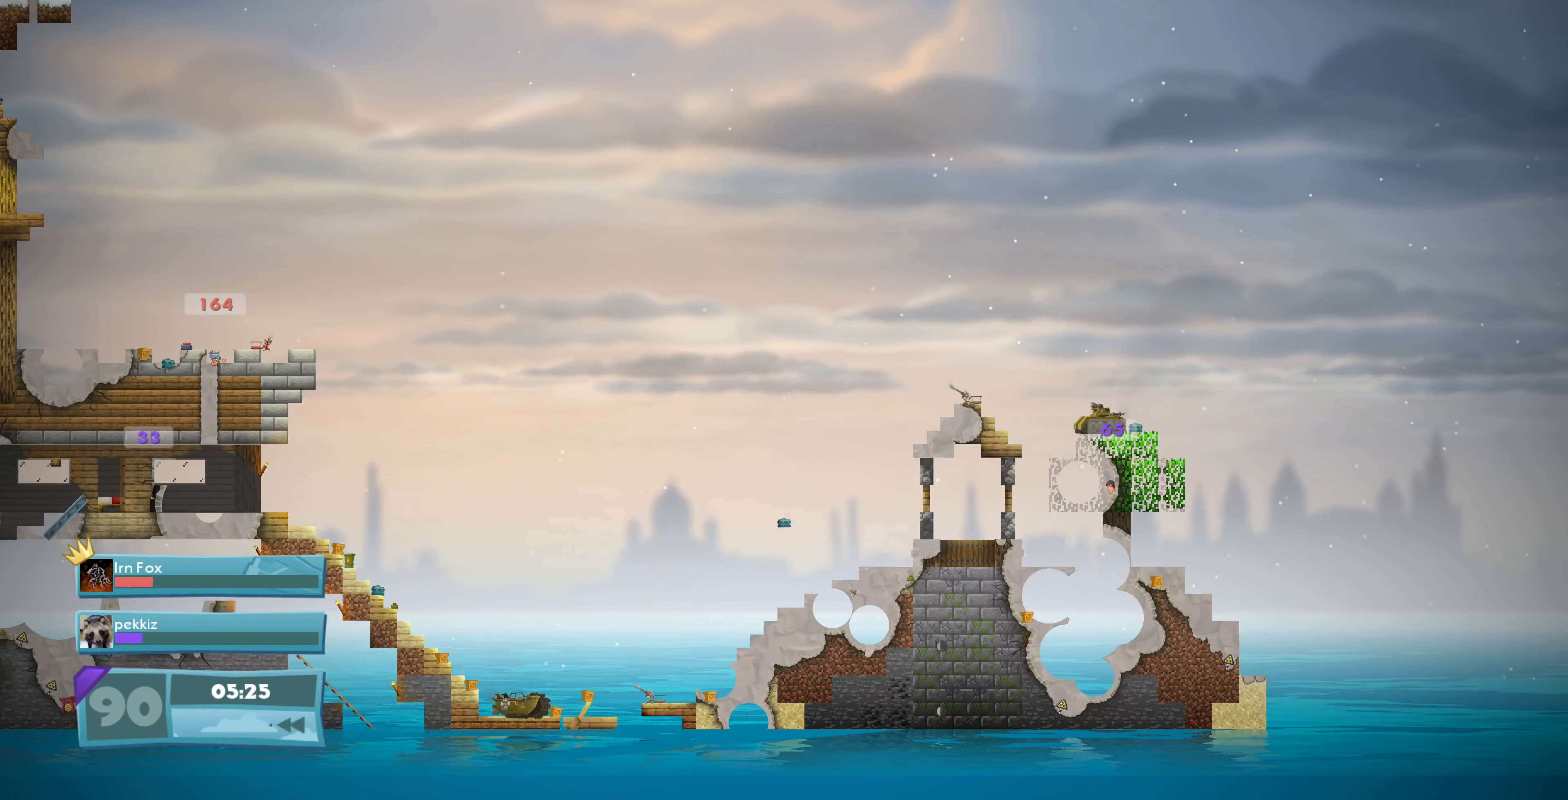
{"buttons": [], "left_stick": "center", "right_stick": "center", "events": []}
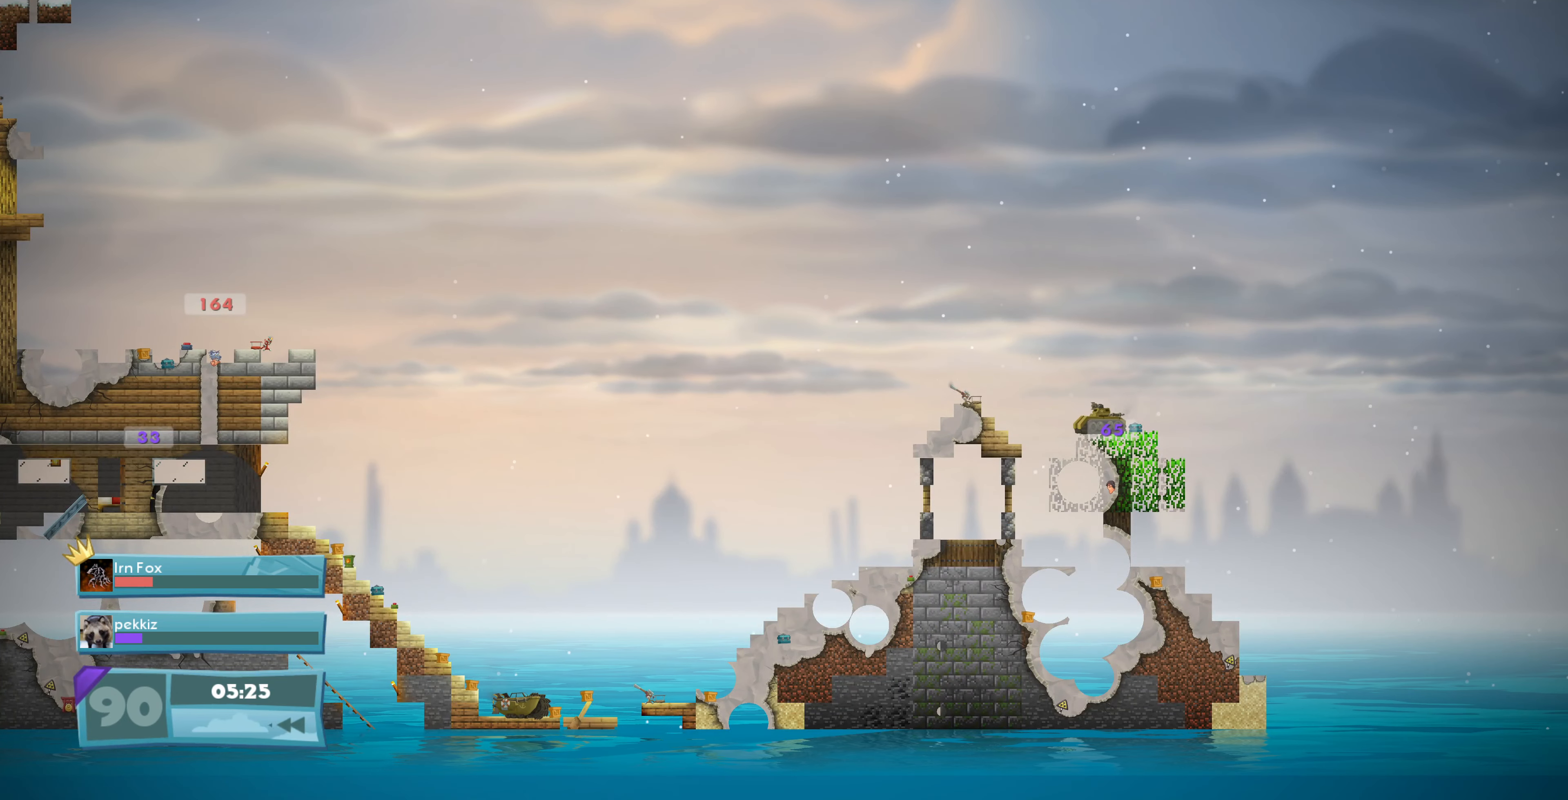
{"buttons": [], "left_stick": "center", "right_stick": "center", "events": []}
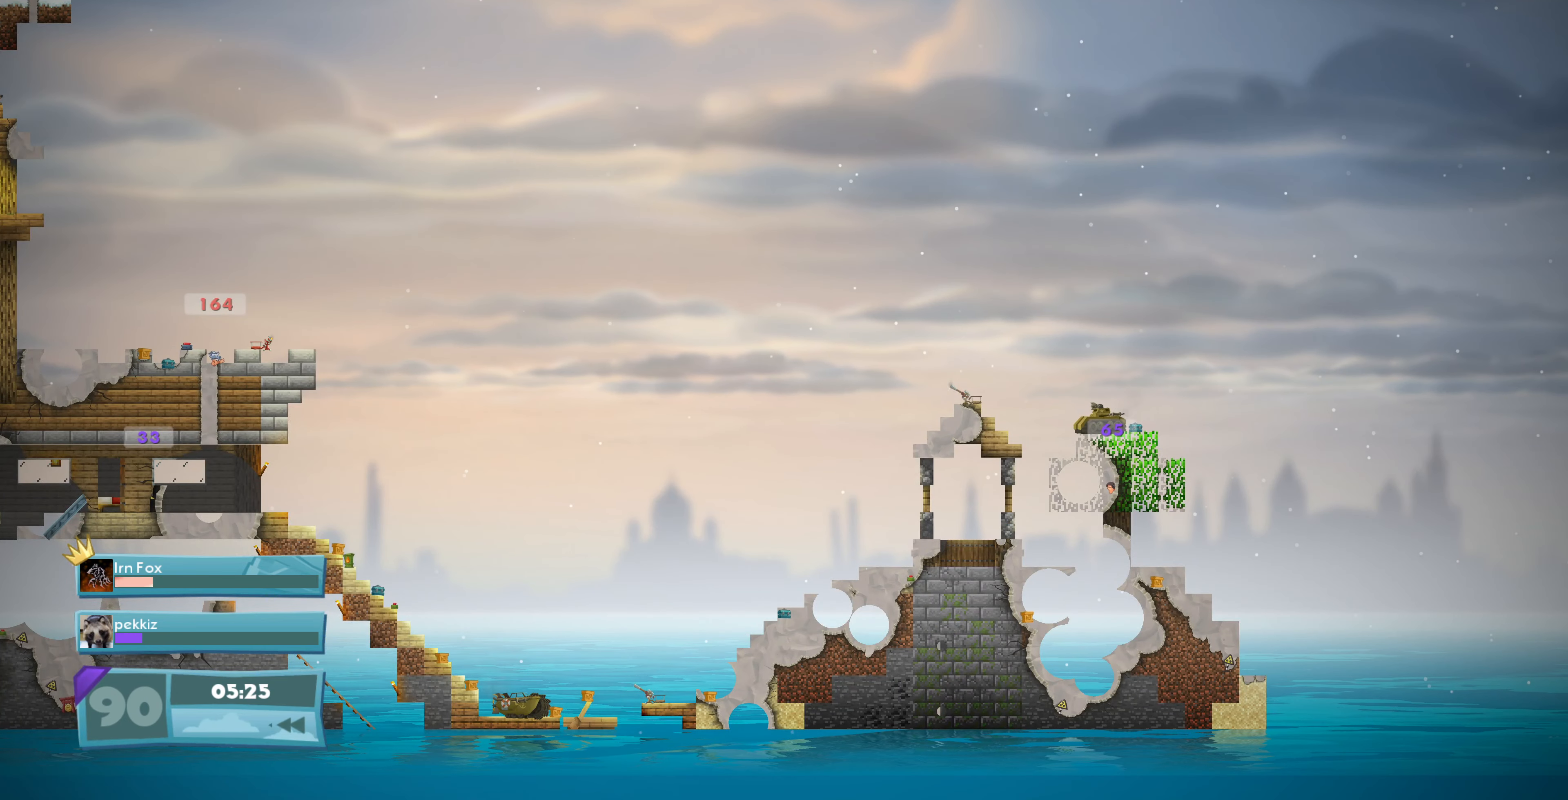
{"buttons": [], "left_stick": "center", "right_stick": "center", "events": [[33, "right_stick", "down-left"], [300, "right_stick", "center"]]}
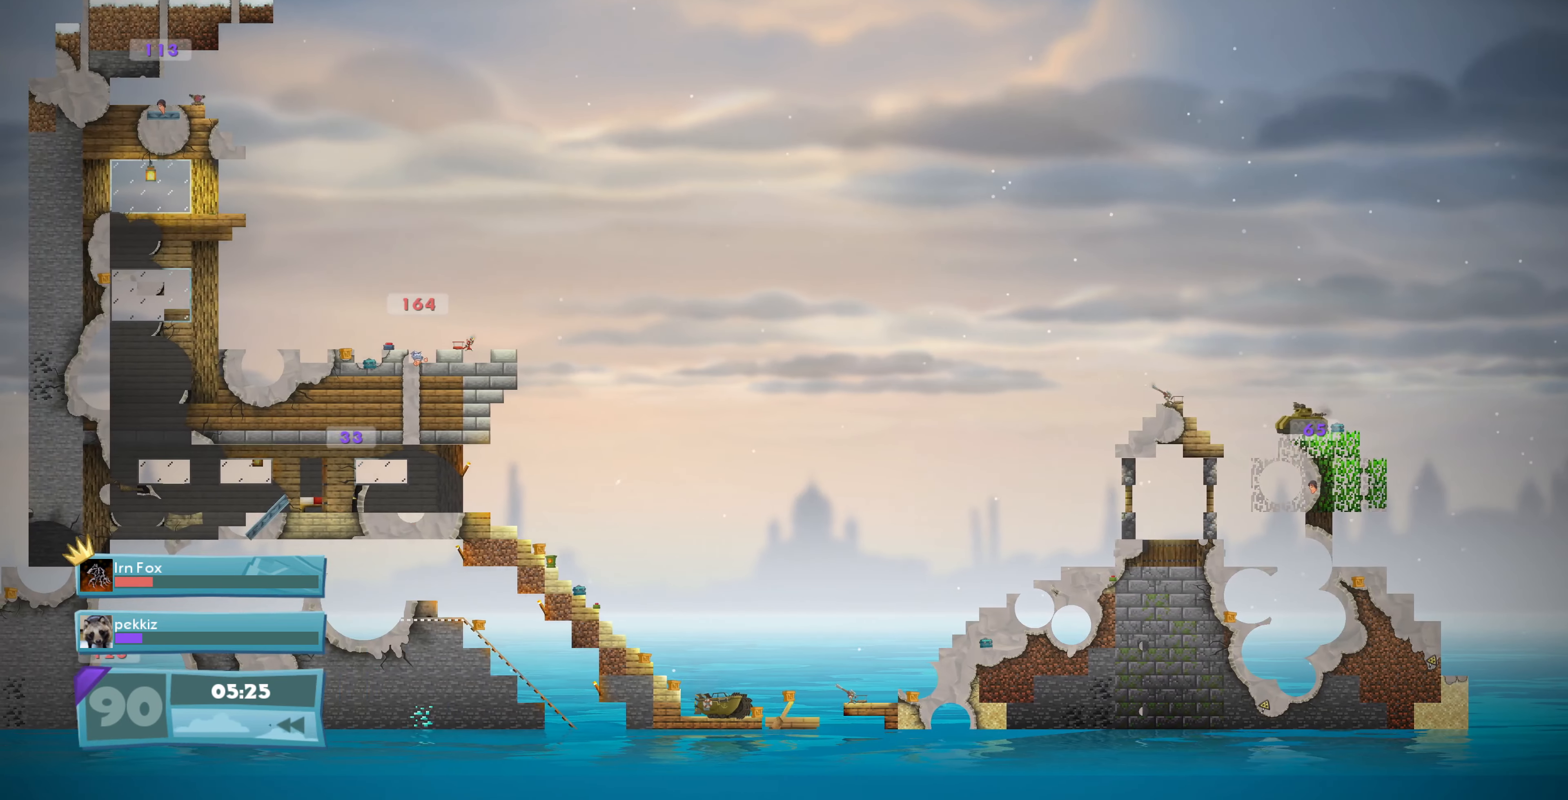
{"buttons": [], "left_stick": "center", "right_stick": "center", "events": []}
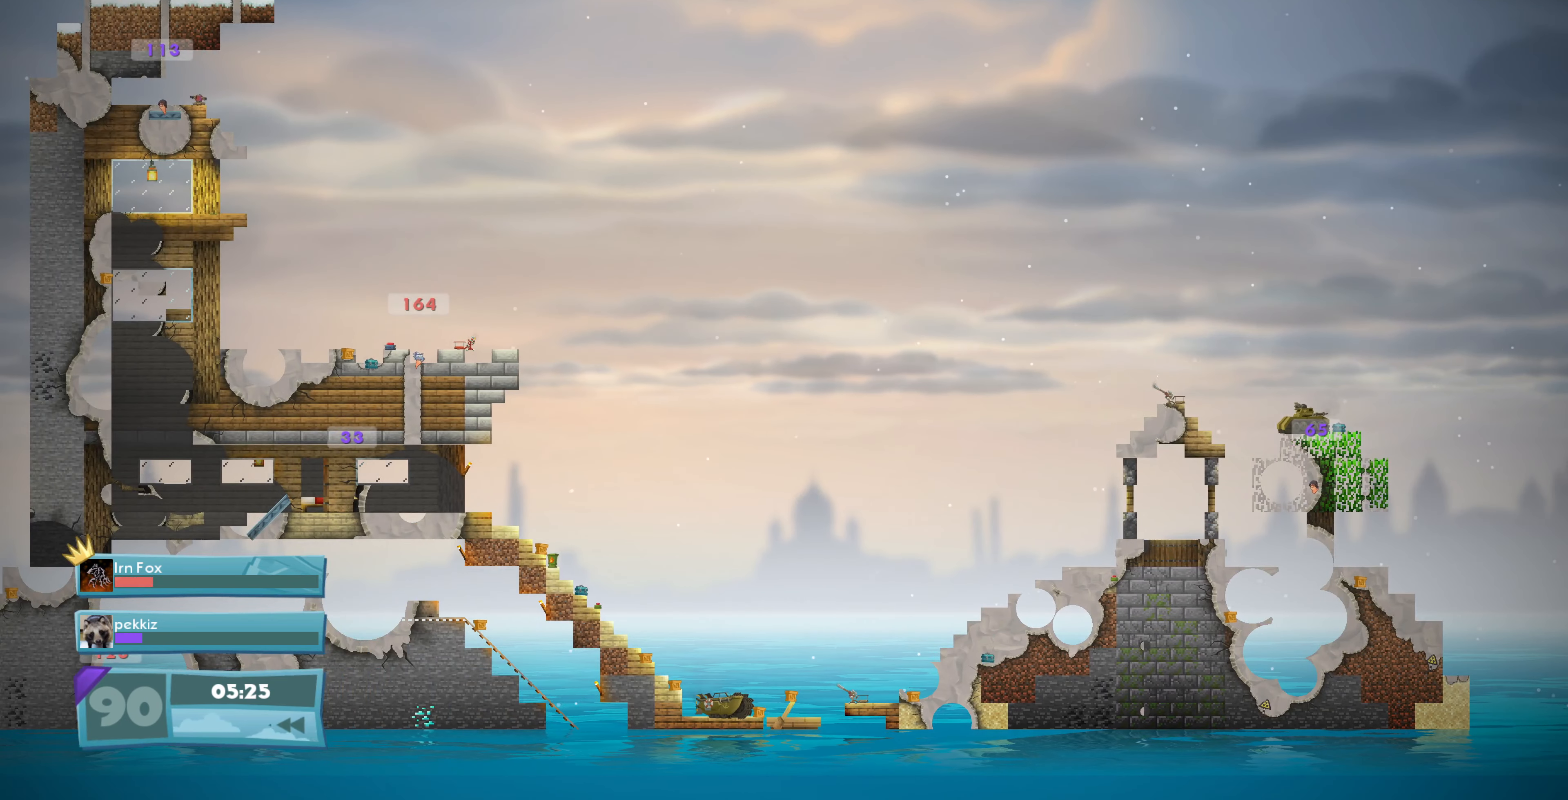
{"buttons": [], "left_stick": "center", "right_stick": "center", "events": []}
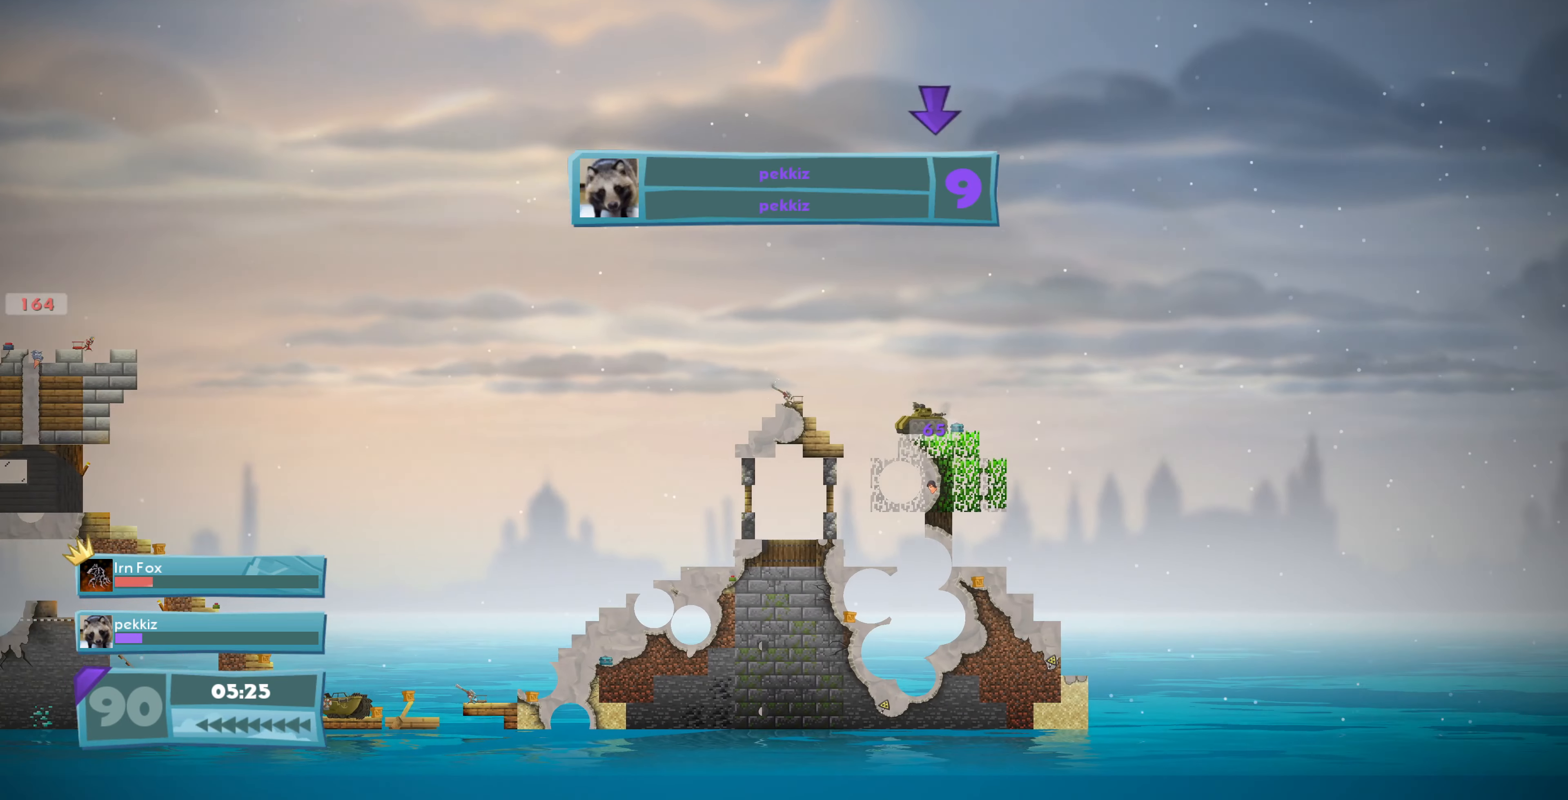
{"buttons": [], "left_stick": "center", "right_stick": "center", "events": []}
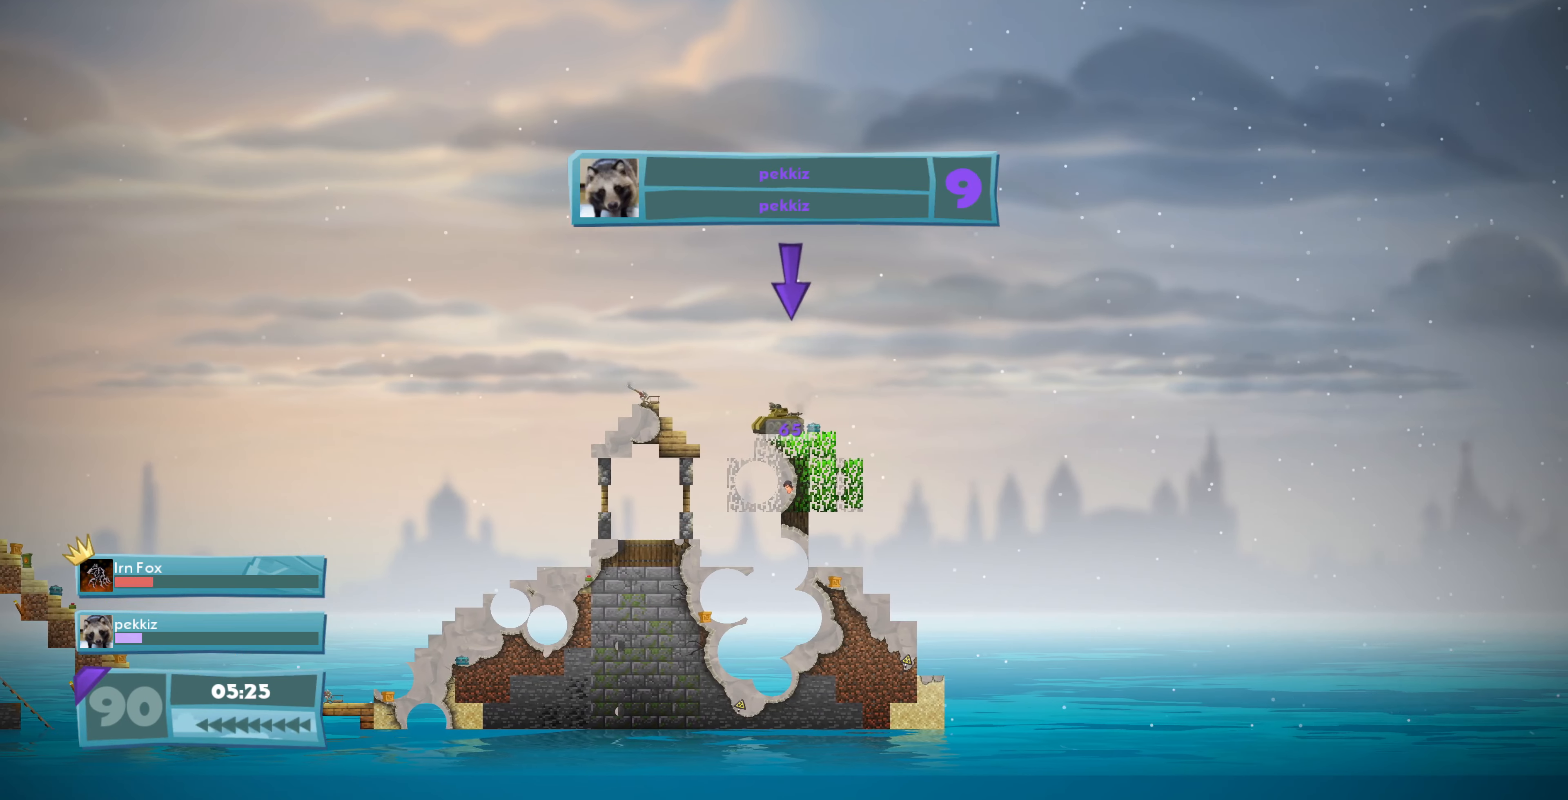
{"buttons": [], "left_stick": "center", "right_stick": "center", "events": [[33, "CIRCLE", "down"], [167, "CIRCLE", "up"], [333, "R1", "down"], [400, "R1", "up"]]}
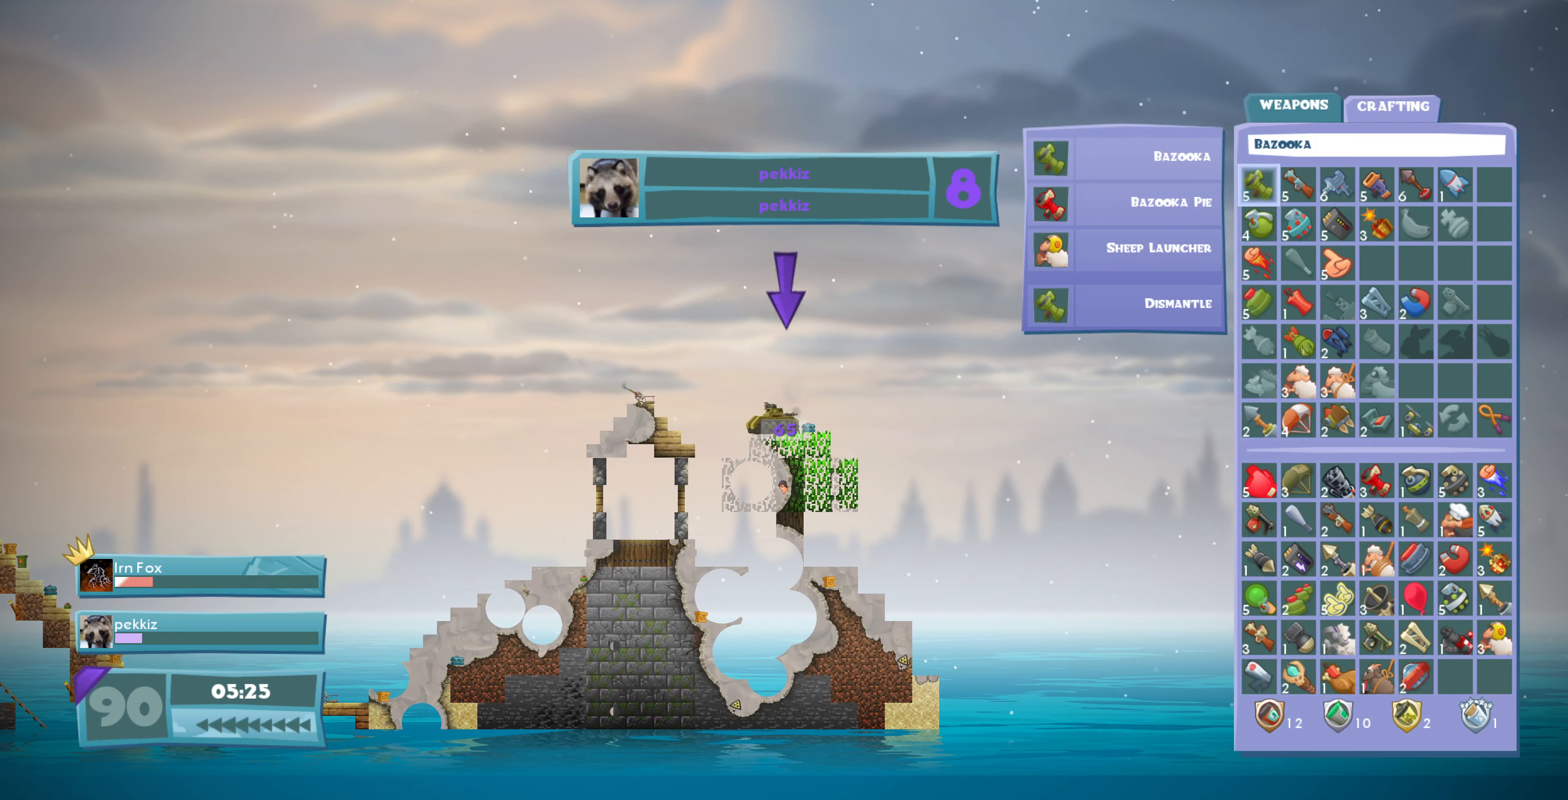
{"buttons": [], "left_stick": "center", "right_stick": "center", "events": [[67, "DPAD_DOWN", "down"], [100, "DPAD_LEFT", "down"], [133, "DPAD_LEFT", "up"], [167, "DPAD_DOWN", "up"], [233, "DPAD_DOWN", "down"], [333, "DPAD_DOWN", "up"], [433, "DPAD_DOWN", "down"], [500, "DPAD_DOWN", "up"]]}
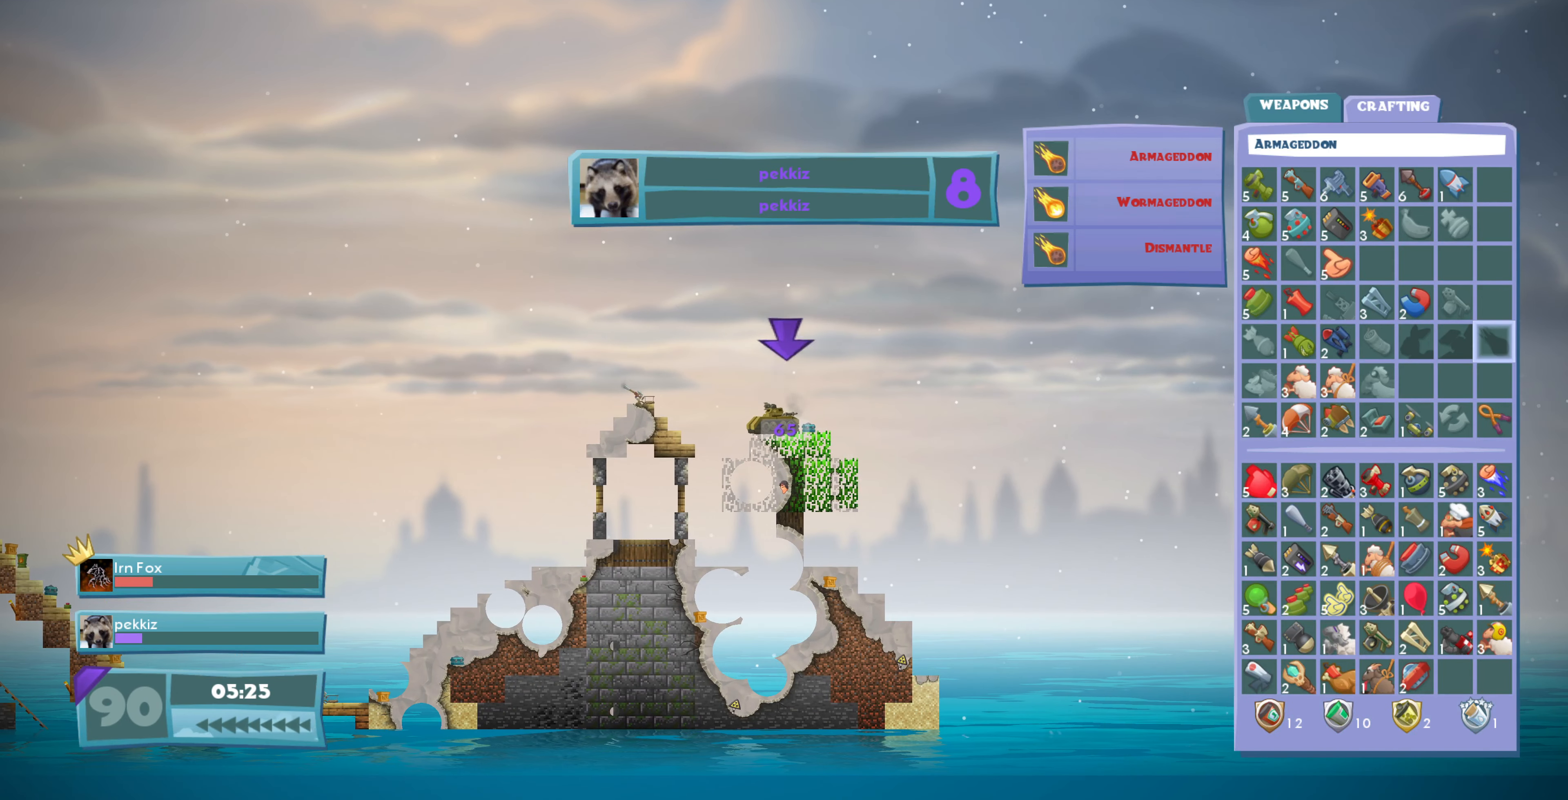
{"buttons": [], "left_stick": "center", "right_stick": "center", "events": [[100, "DPAD_DOWN", "down"], [167, "DPAD_DOWN", "up"], [366, "DPAD_LEFT", "down"], [466, "DPAD_LEFT", "up"]]}
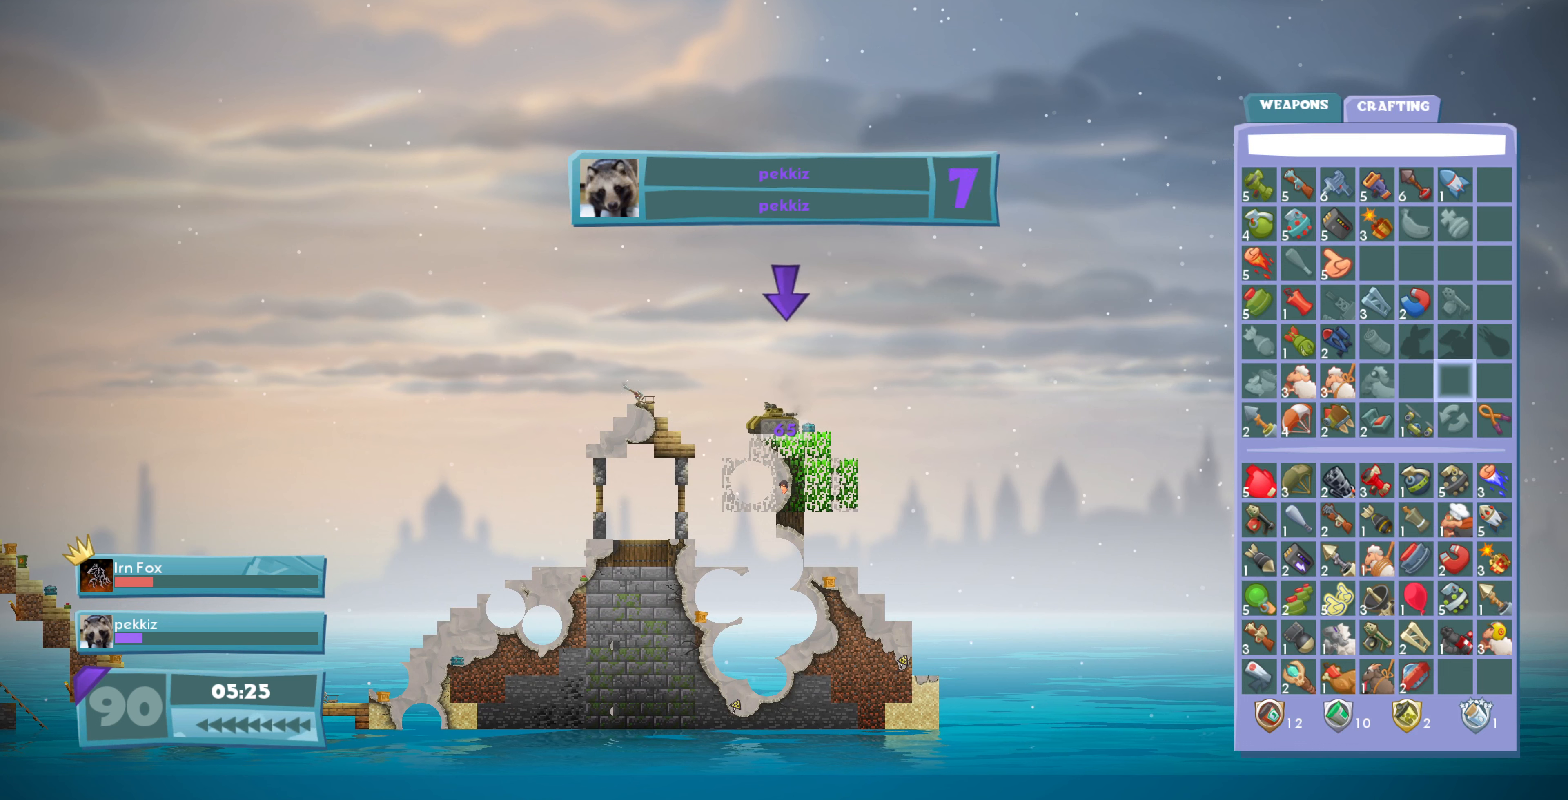
{"buttons": [], "left_stick": "center", "right_stick": "center", "events": [[33, "DPAD_DOWN", "down"], [133, "DPAD_DOWN", "up"], [166, "CROSS", "down"], [266, "CROSS", "up"]]}
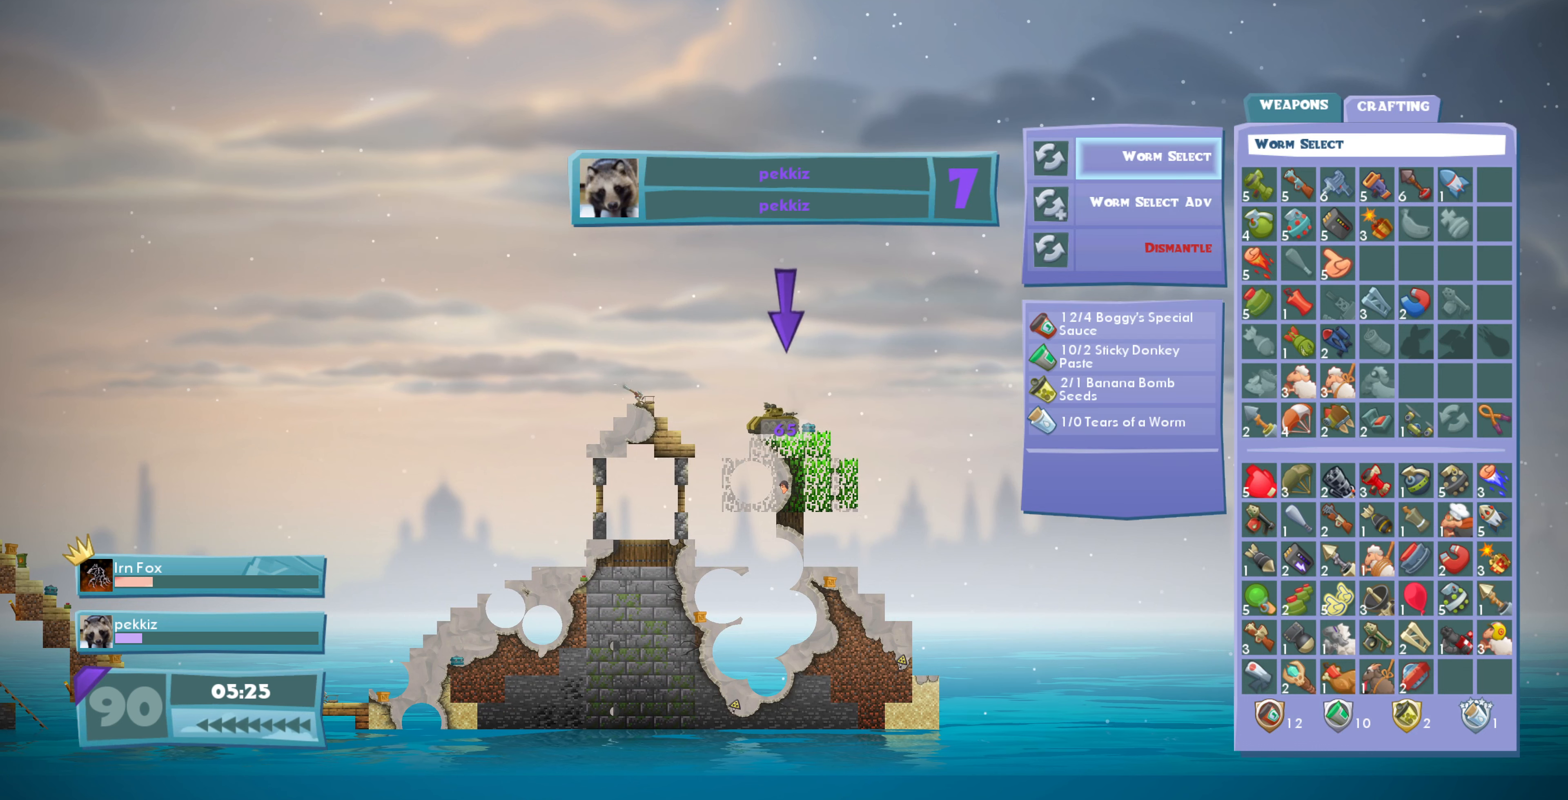
{"buttons": [], "left_stick": "center", "right_stick": "center", "events": [[333, "DPAD_DOWN", "down"], [433, "DPAD_DOWN", "up"]]}
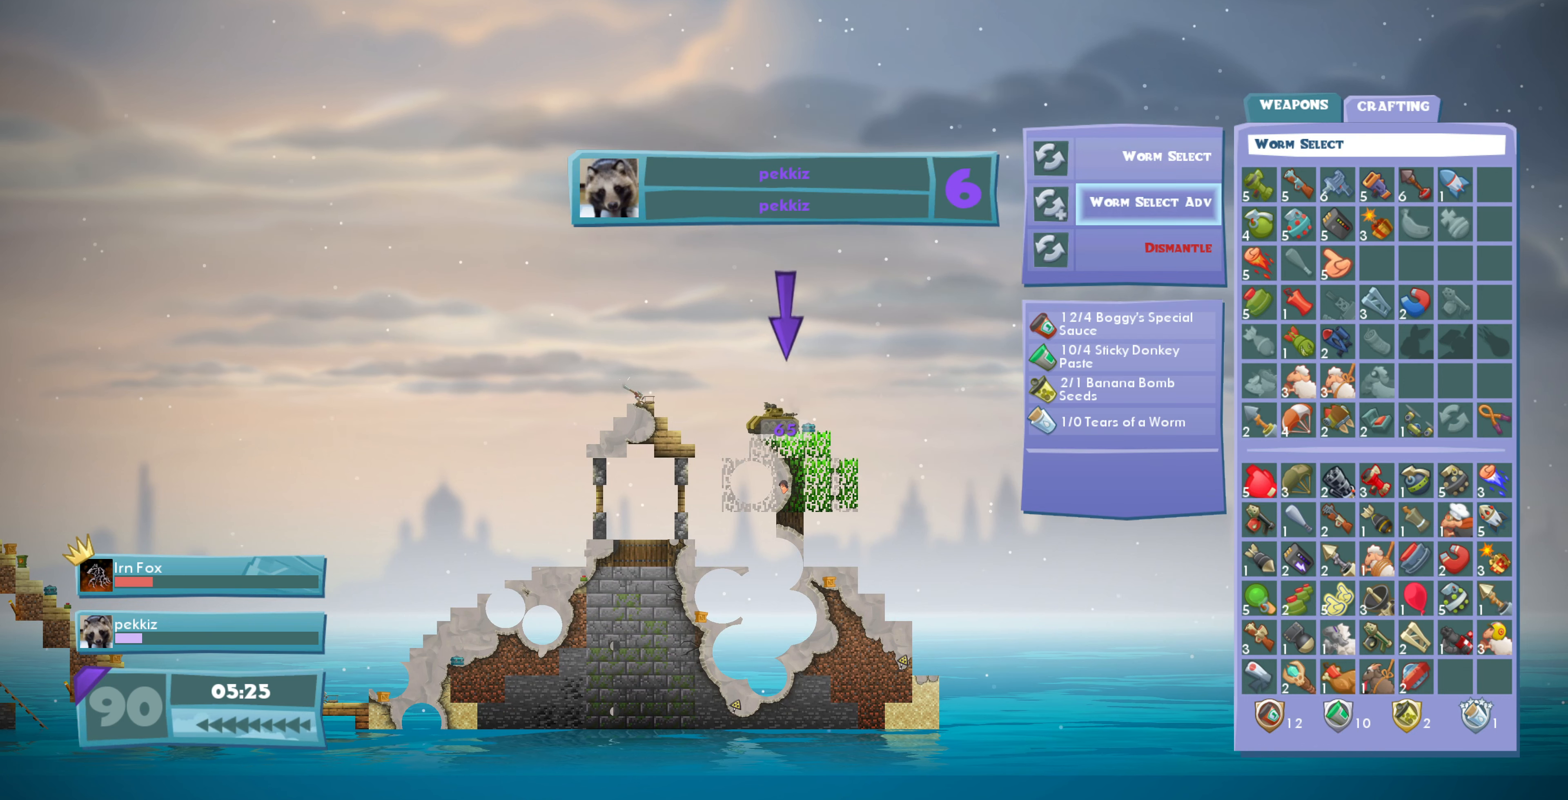
{"buttons": [], "left_stick": "center", "right_stick": "center", "events": [[100, "DPAD_UP", "down"], [200, "DPAD_UP", "up"]]}
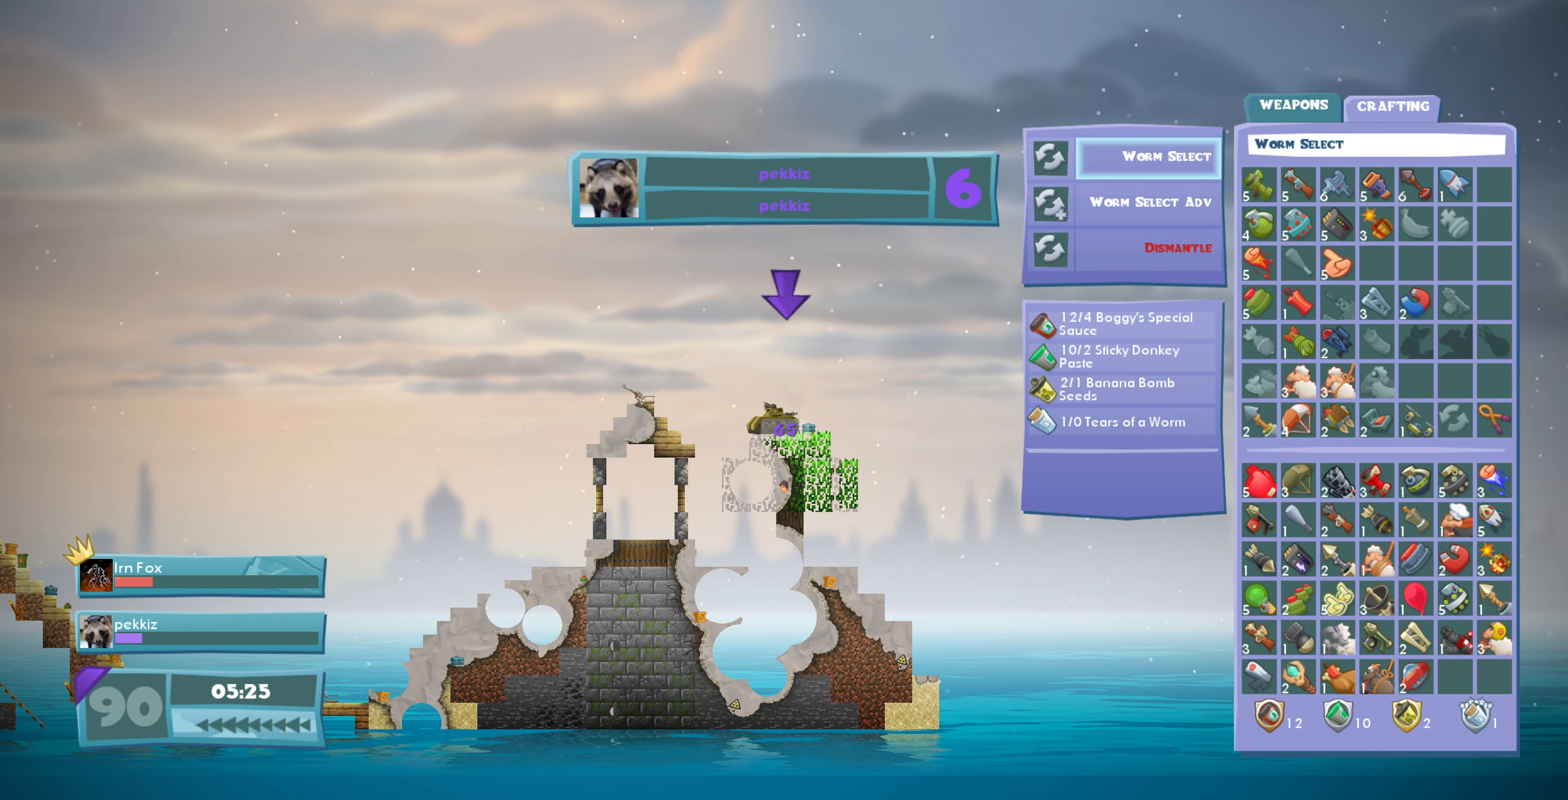
{"buttons": [], "left_stick": "center", "right_stick": "center", "events": [[200, "DPAD_DOWN", "down"], [333, "DPAD_DOWN", "up"]]}
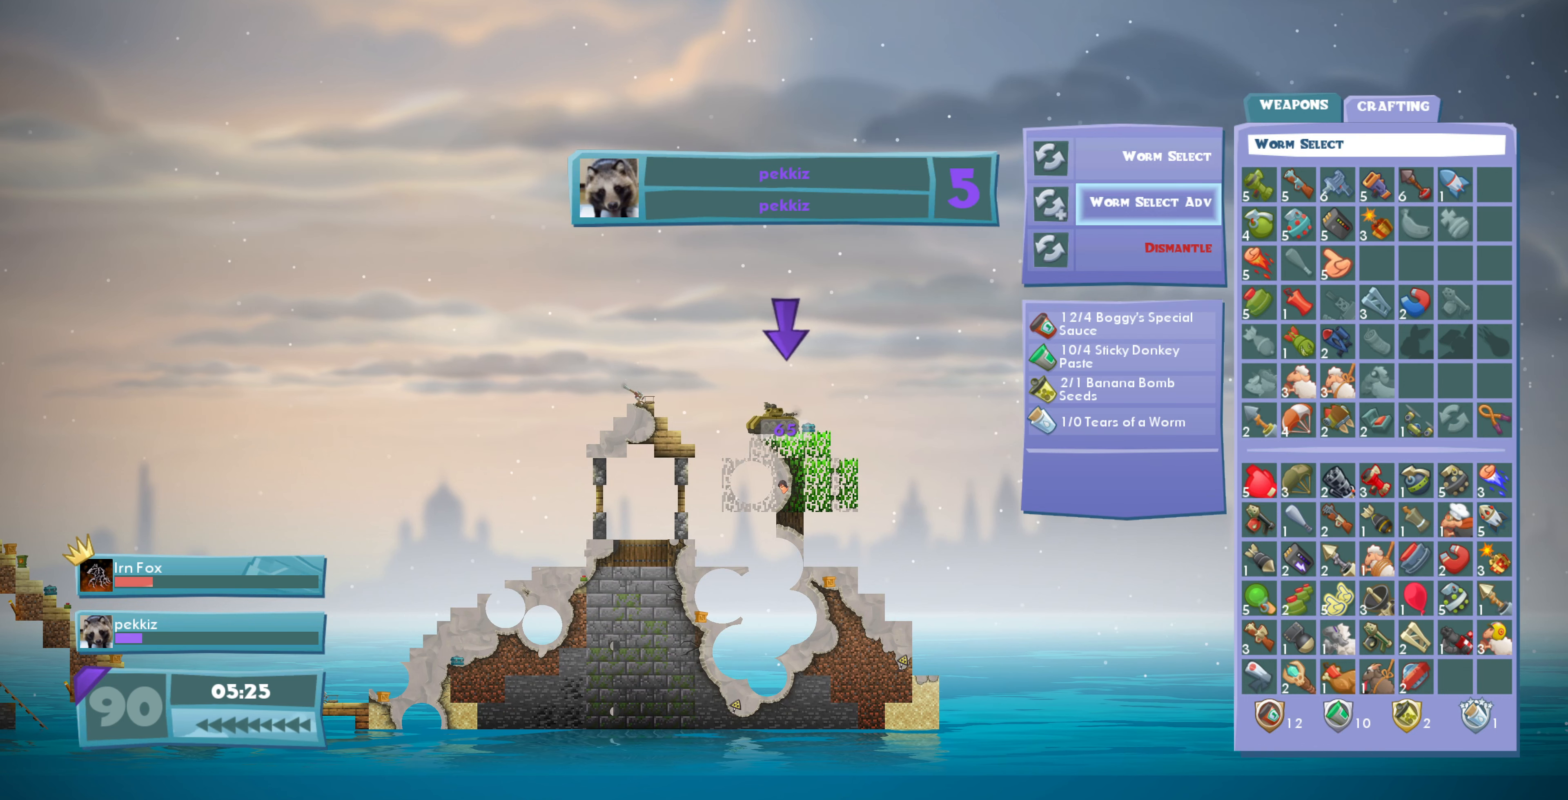
{"buttons": ["DPAD_UP"], "left_stick": "center", "right_stick": "center", "events": [[466, "DPAD_UP", "down"]]}
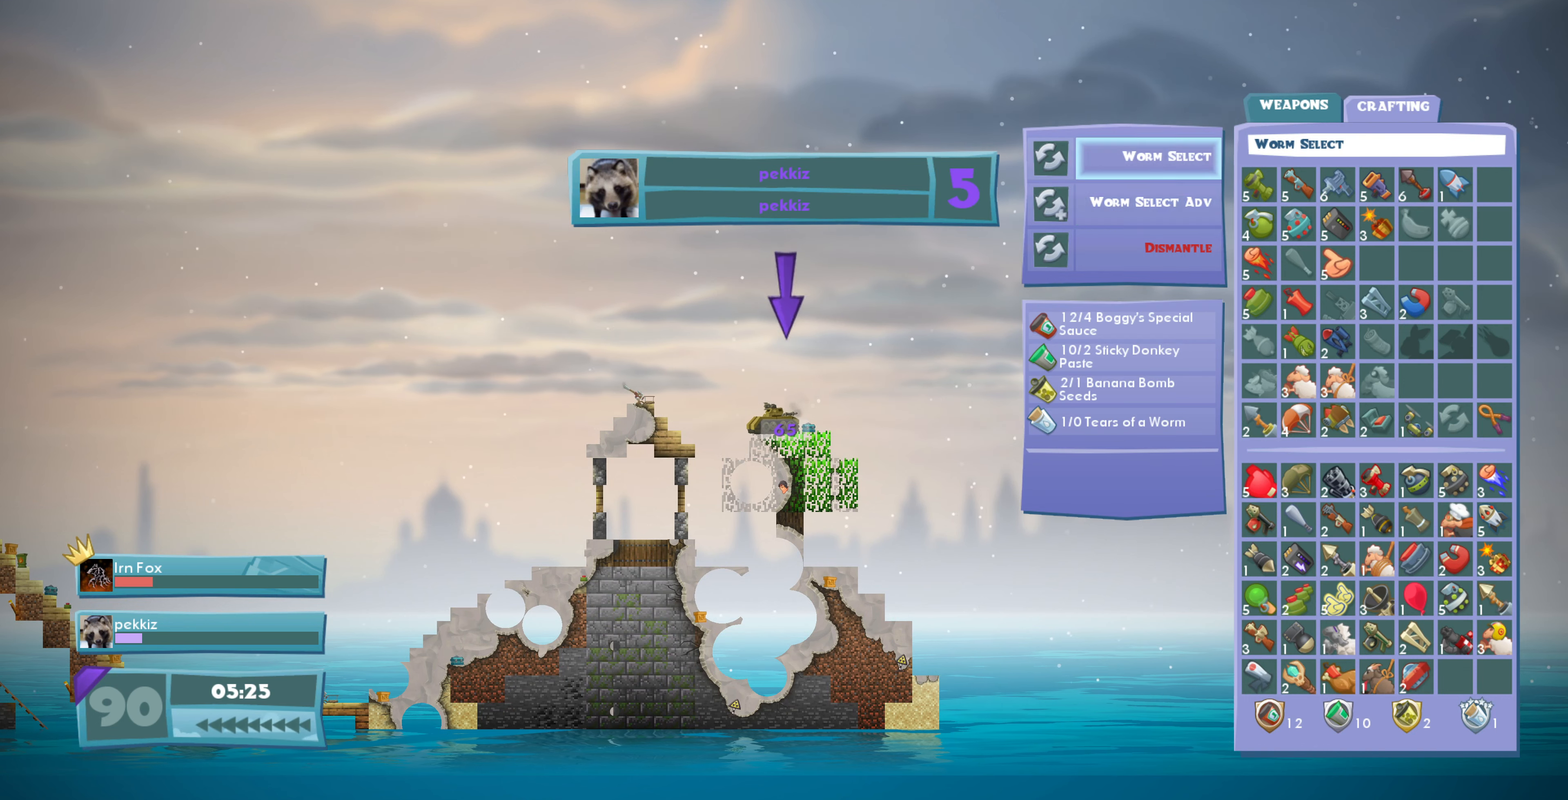
{"buttons": ["CROSS"], "left_stick": "center", "right_stick": "center", "events": [[33, "DPAD_UP", "up"], [166, "DPAD_DOWN", "down"], [266, "DPAD_DOWN", "up"], [466, "CROSS", "down"]]}
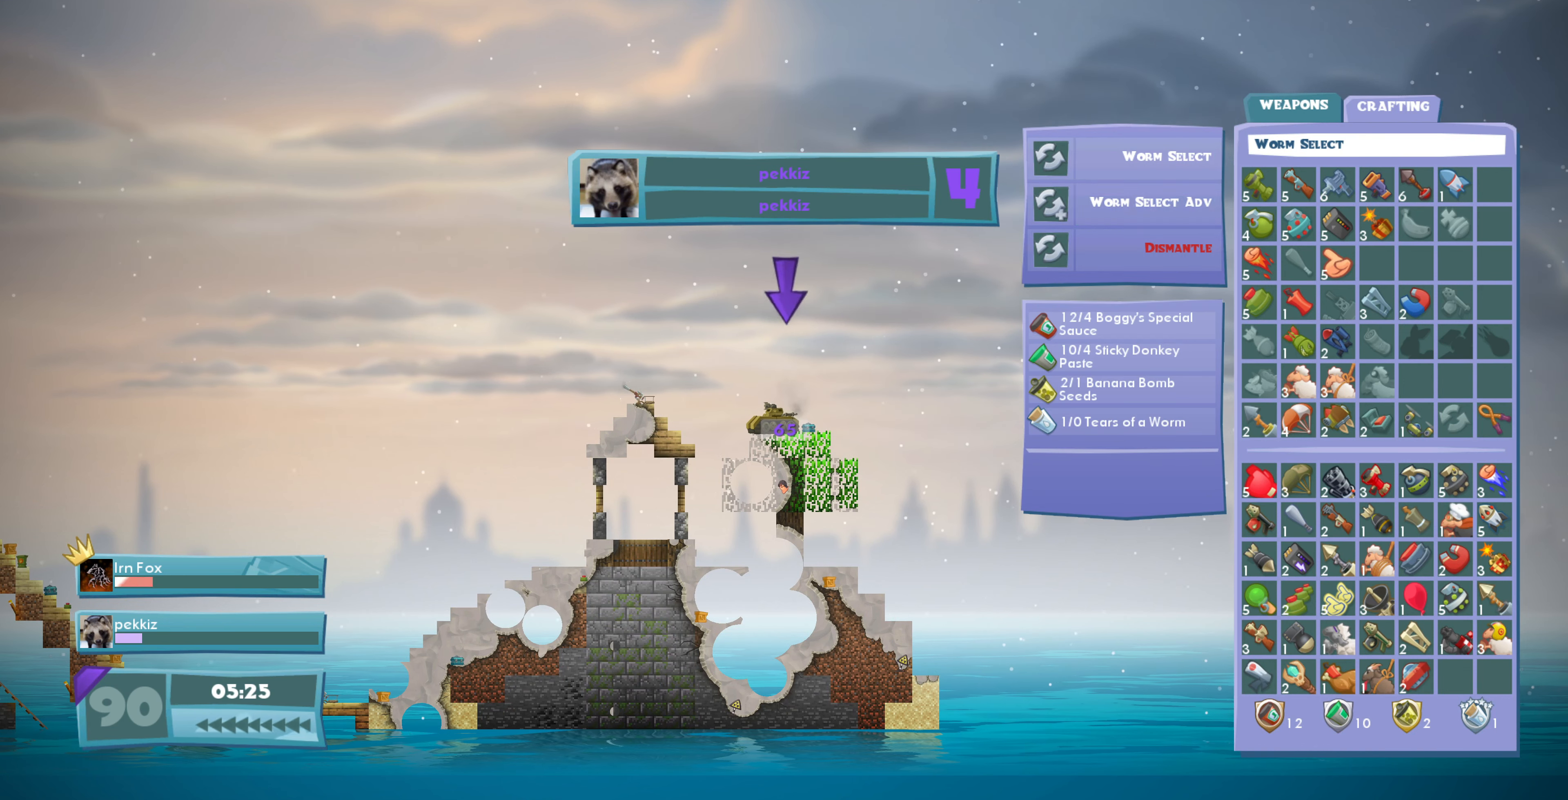
{"buttons": [], "left_stick": "center", "right_stick": "center", "events": [[100, "CROSS", "up"]]}
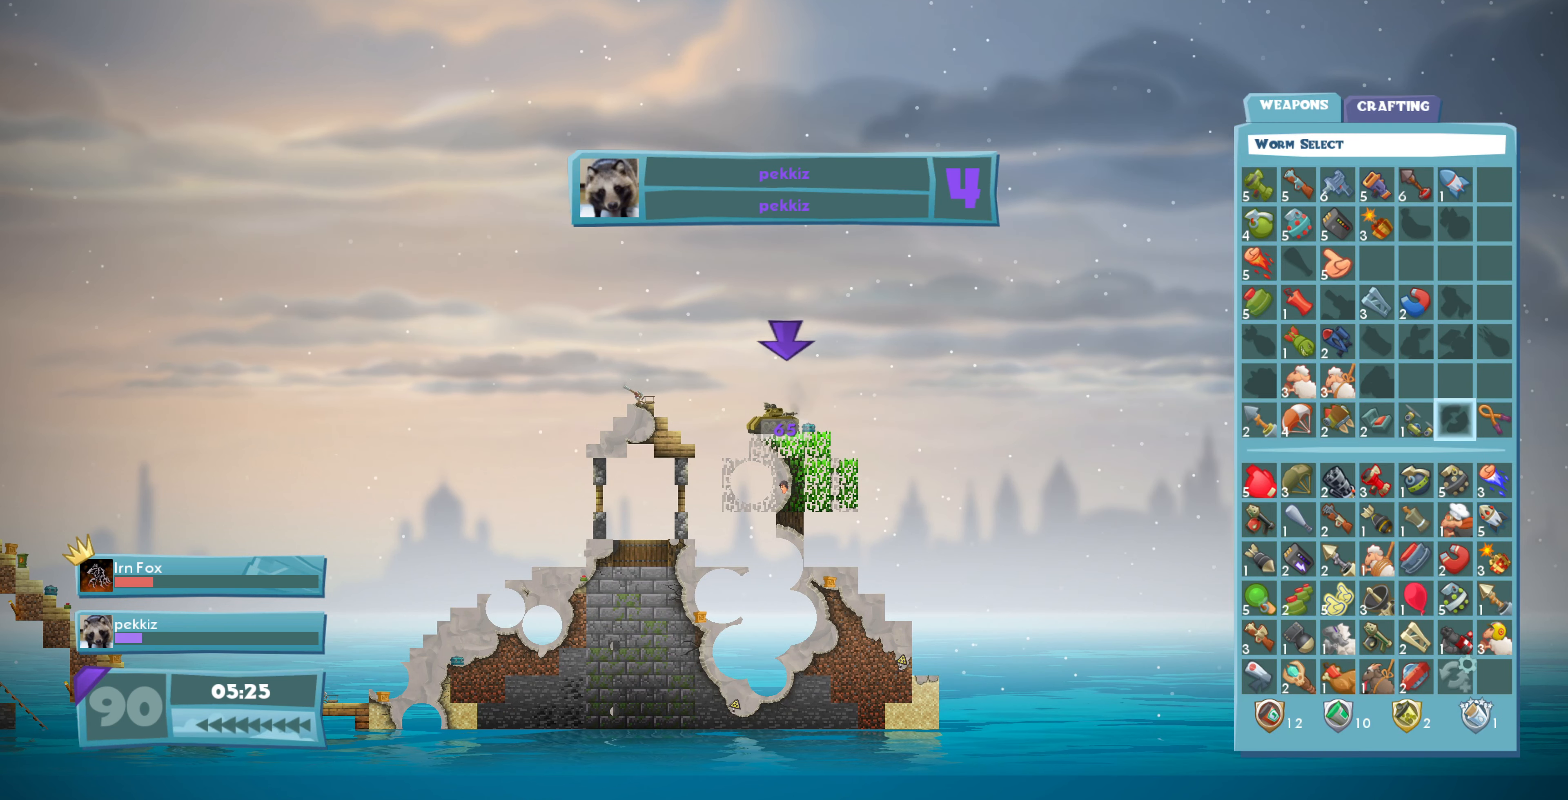
{"buttons": [], "left_stick": "center", "right_stick": "center", "events": [[133, "CIRCLE", "down"], [200, "CIRCLE", "up"]]}